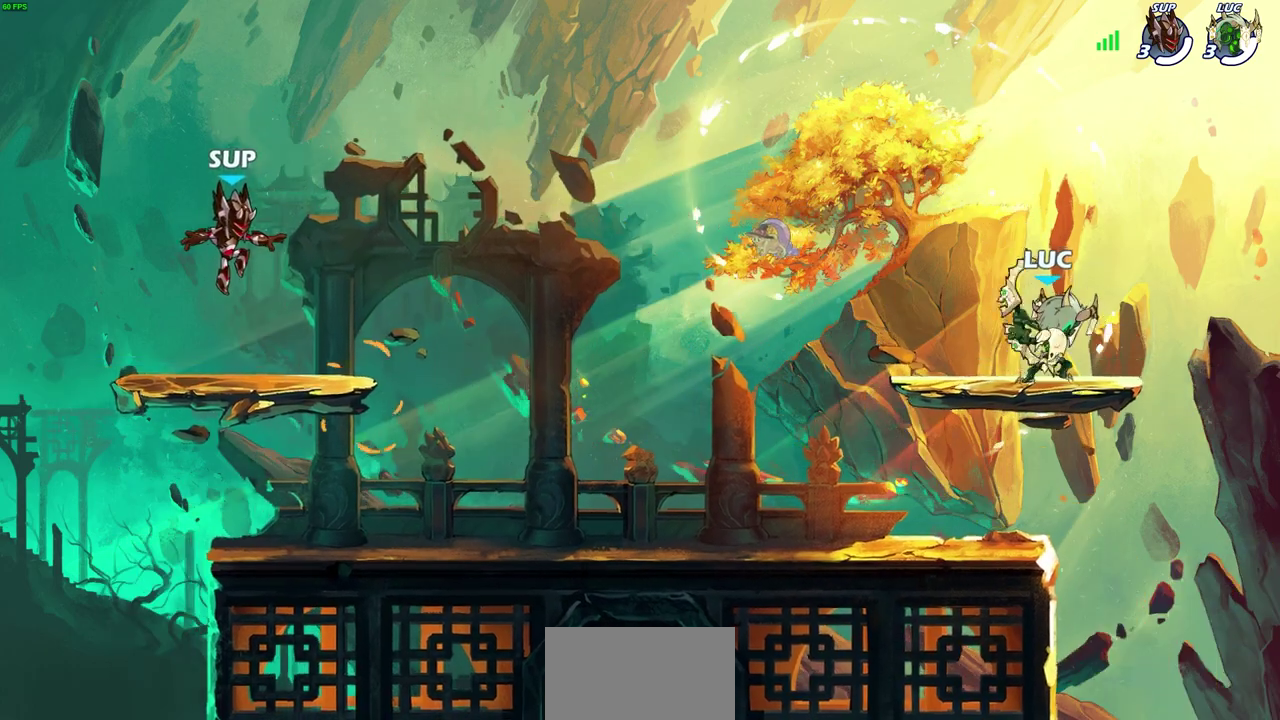
Gameplay with a controller (PlayStation layout); each line is a JSON object with the inputs held at the frame after it (dt_ms = milliseconds from this image to that frame). "events" lists button and stick changes between this image and that frame as [ms after this image, input, new state], when the widget could be followed in between. Not read: R1.
{"dt_ms": 800, "buttons": [], "left_stick": "center", "right_stick": "center", "events": [[67, "left_stick", "left"], [150, "left_stick", "right"], [200, "left_stick", "center"]]}
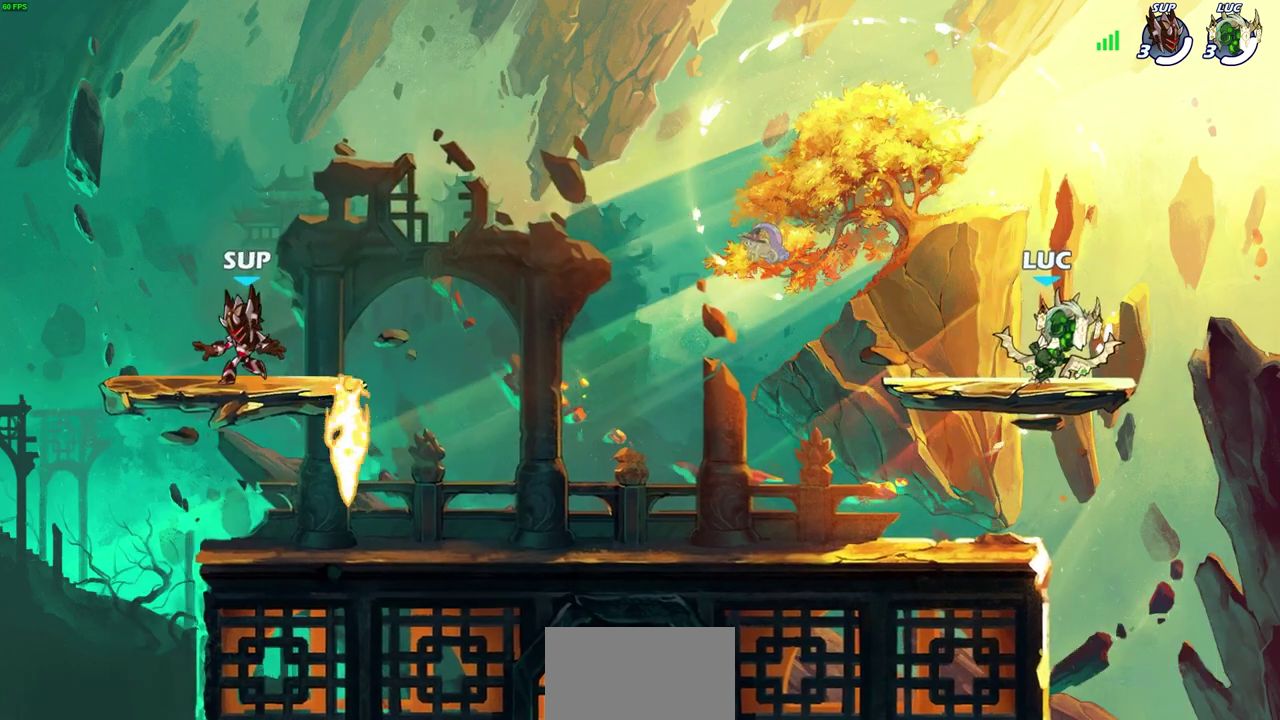
{"dt_ms": 300, "buttons": [], "left_stick": "up-left", "right_stick": "center", "events": [[233, "left_stick", "up-left"]]}
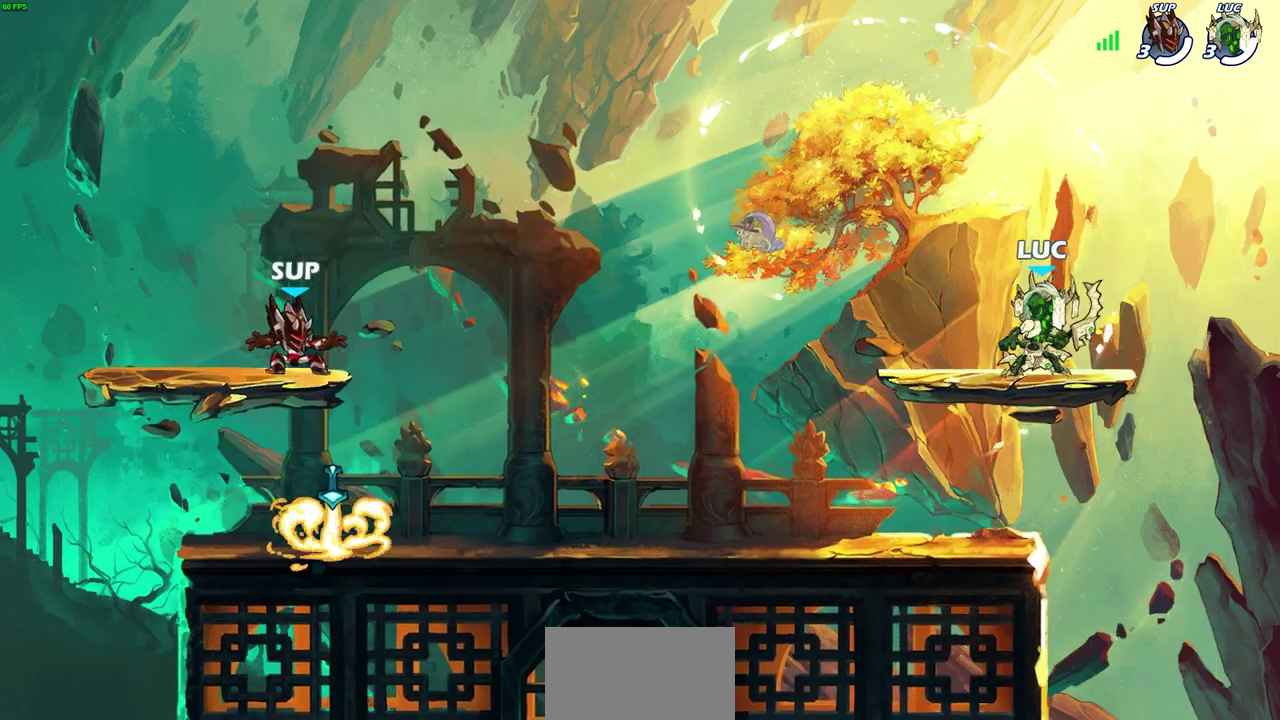
{"dt_ms": 300, "buttons": [], "left_stick": "center", "right_stick": "center", "events": [[150, "left_stick", "center"]]}
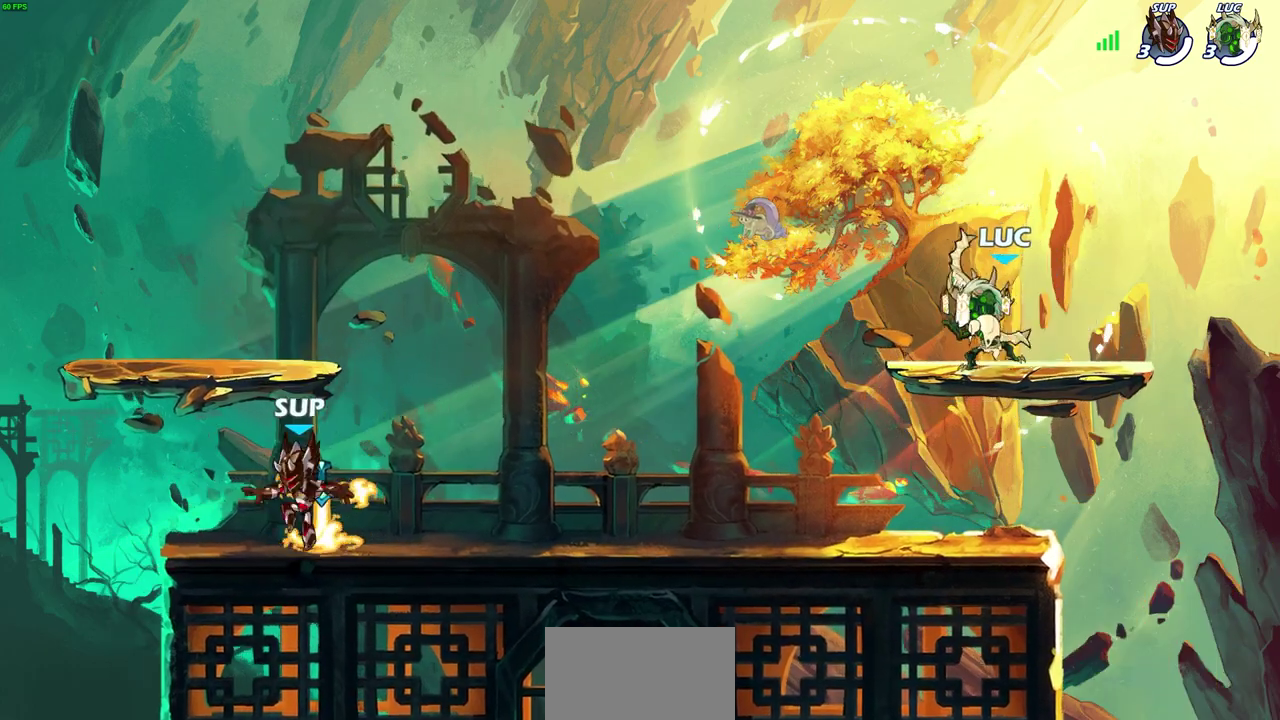
{"dt_ms": 500, "buttons": [], "left_stick": "center", "right_stick": "center", "events": [[167, "left_stick", "left"], [267, "left_stick", "down-left"], [300, "R2", "down"], [400, "R2", "up"], [417, "left_stick", "center"]]}
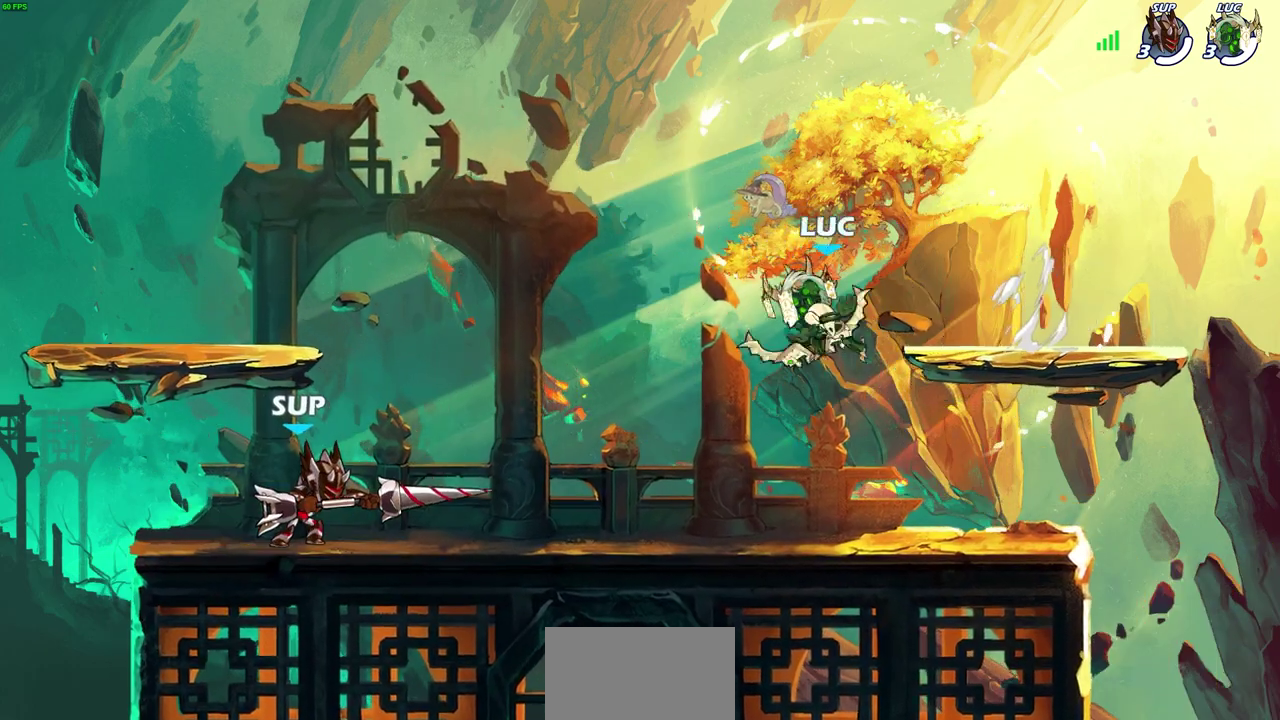
{"dt_ms": 600, "buttons": ["SQUARE"], "left_stick": "left", "right_stick": "center", "events": [[367, "left_stick", "left"], [433, "R2", "down"], [550, "R2", "up"], [600, "SQUARE", "down"]]}
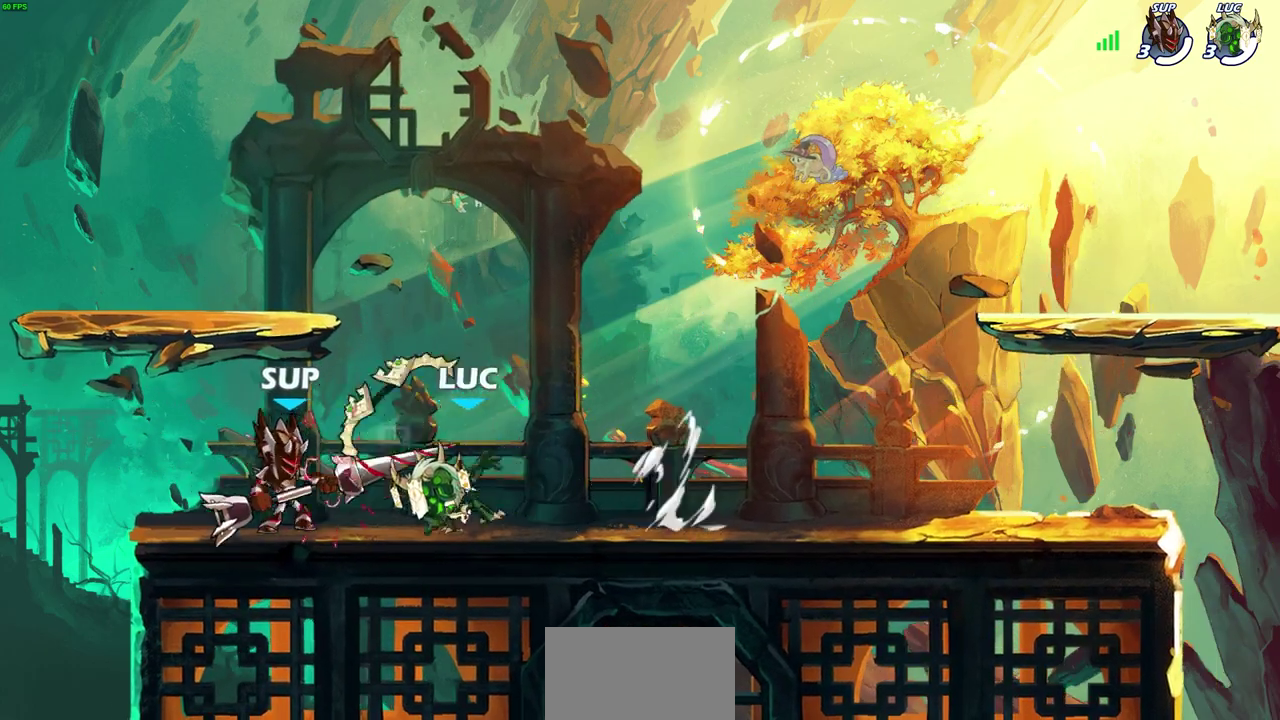
{"dt_ms": 600, "buttons": [], "left_stick": "right", "right_stick": "center", "events": [[83, "SQUARE", "up"], [183, "left_stick", "center"], [583, "left_stick", "right"]]}
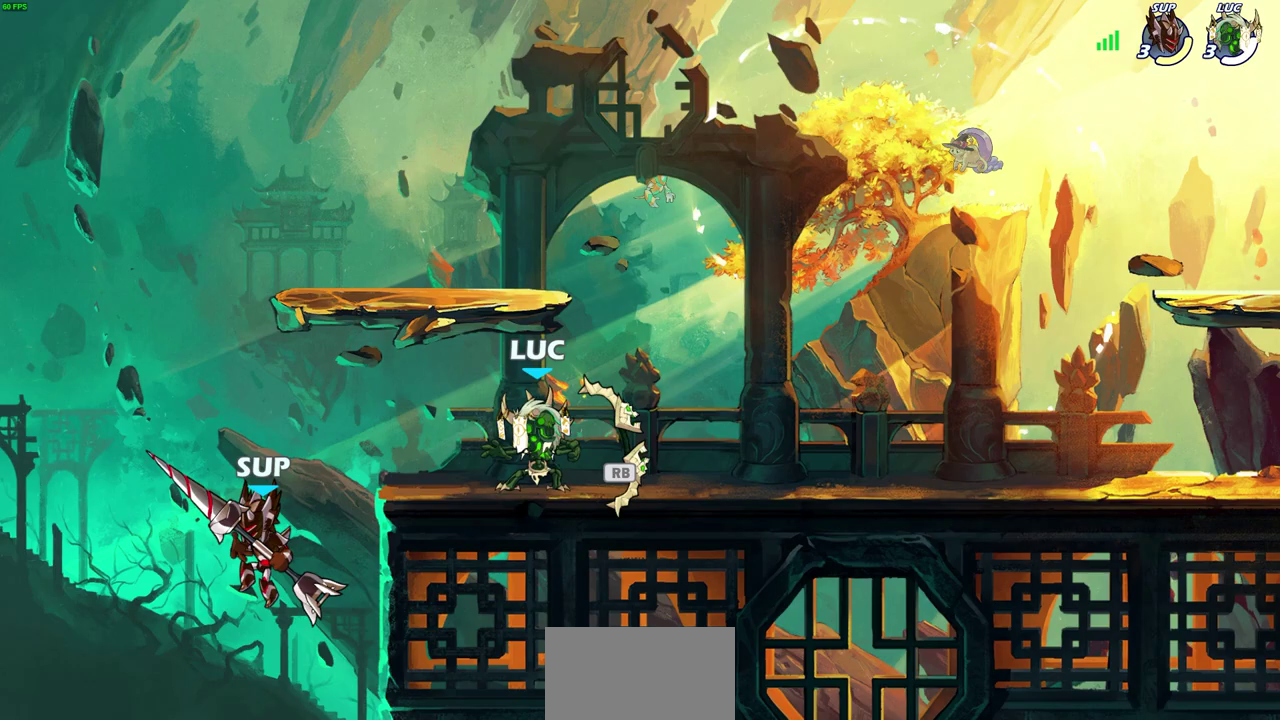
{"dt_ms": 700, "buttons": [], "left_stick": "right", "right_stick": "center", "events": []}
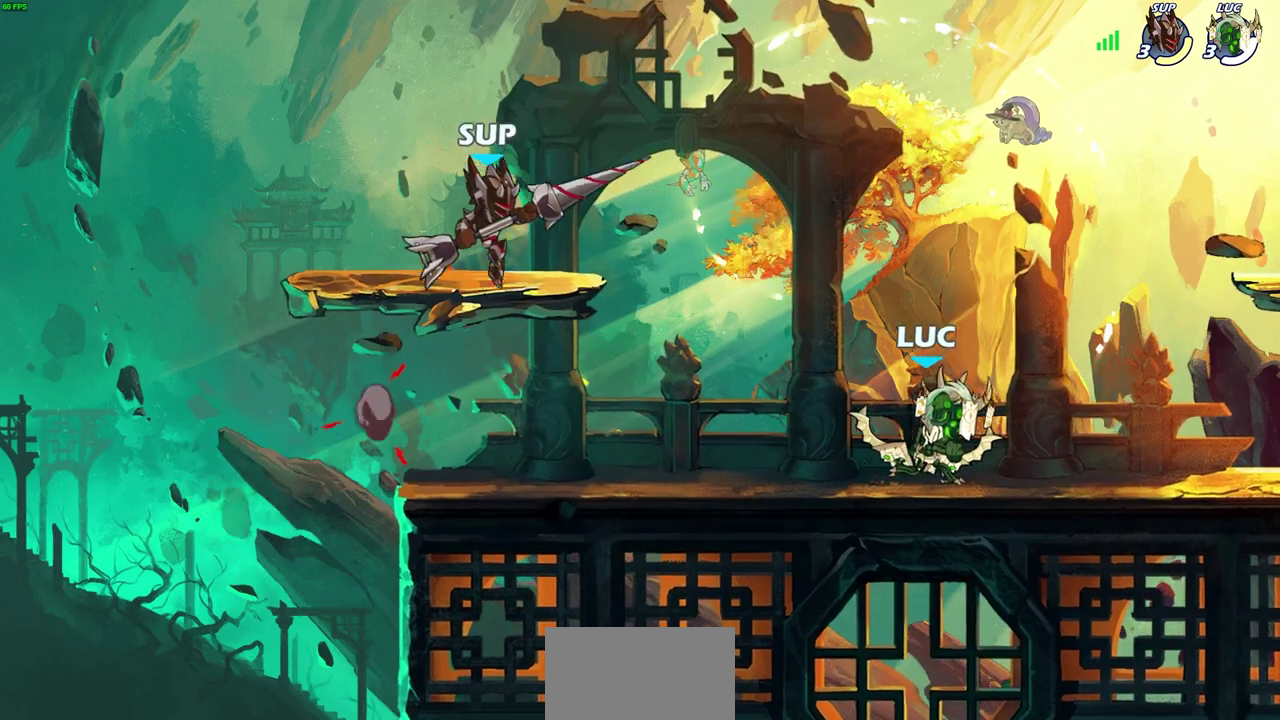
{"dt_ms": 500, "buttons": [], "left_stick": "right", "right_stick": "center", "events": [[17, "left_stick", "down-right"], [67, "left_stick", "down"], [117, "left_stick", "down-left"], [217, "left_stick", "center"], [483, "left_stick", "right"]]}
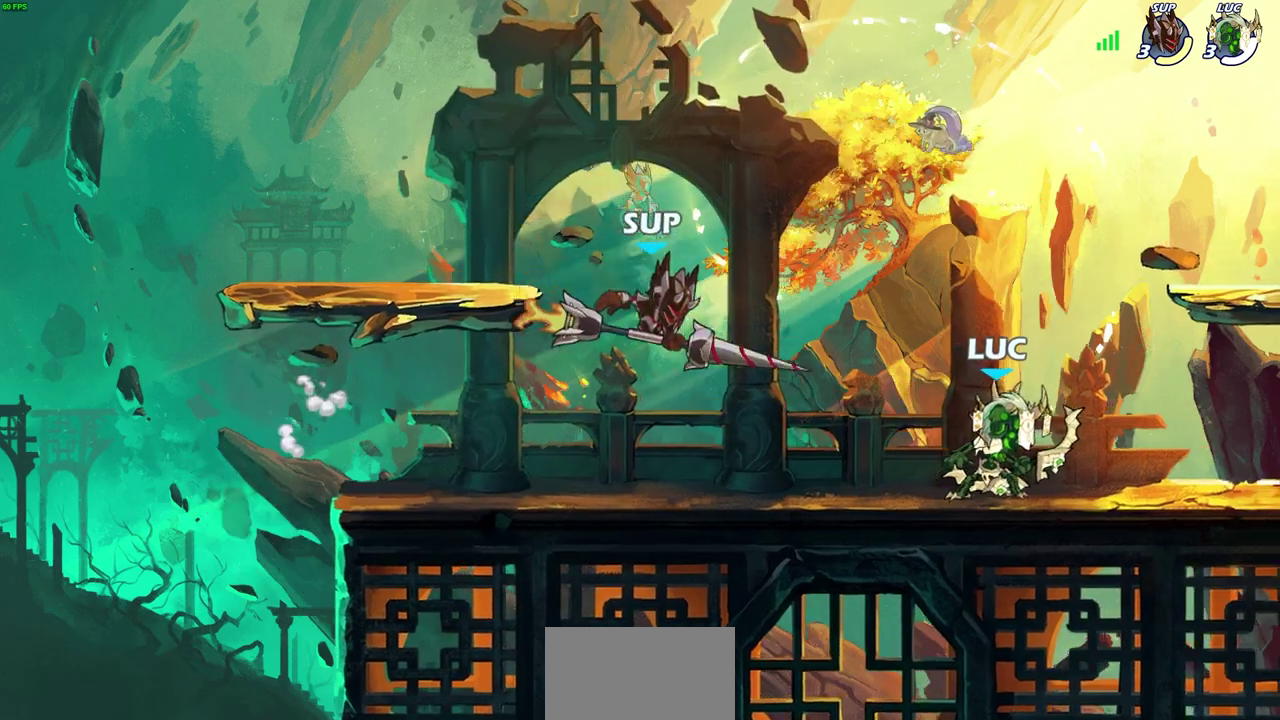
{"dt_ms": 300, "buttons": [], "left_stick": "left", "right_stick": "center", "events": [[83, "R2", "down"], [200, "R2", "up"], [233, "left_stick", "left"]]}
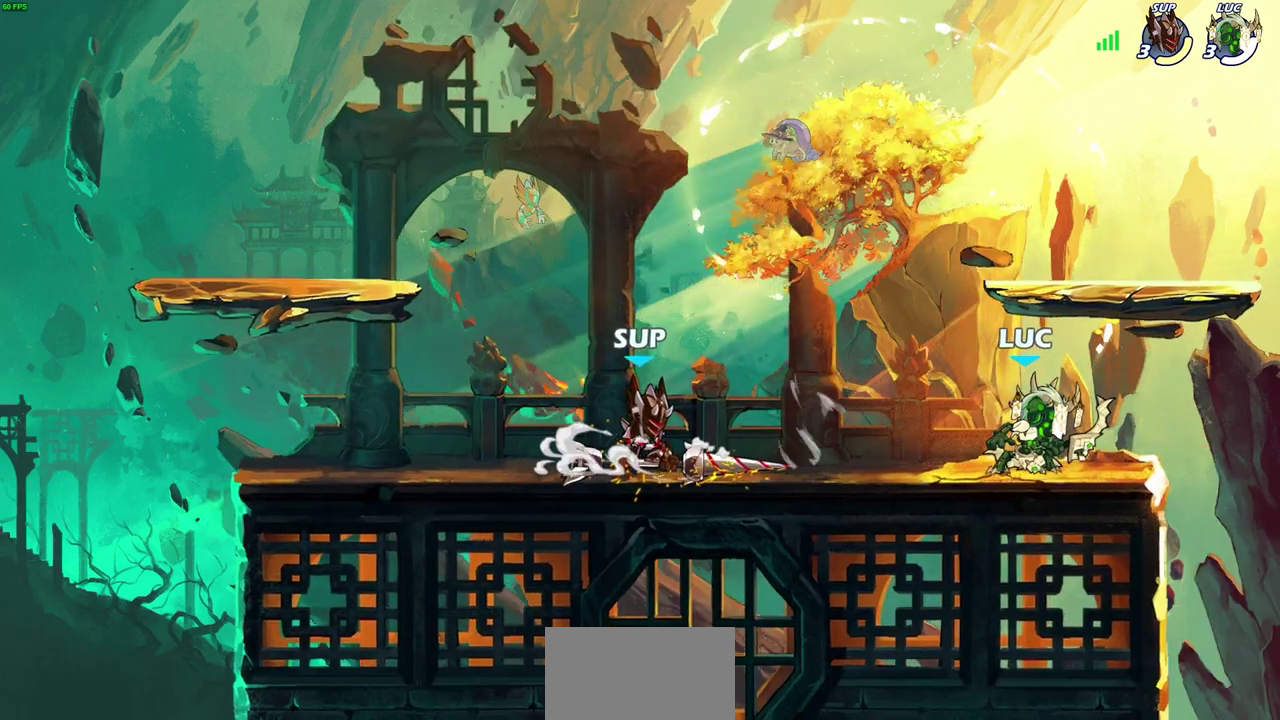
{"dt_ms": 400, "buttons": [], "left_stick": "left", "right_stick": "center", "events": [[233, "R2", "down"], [367, "R2", "up"]]}
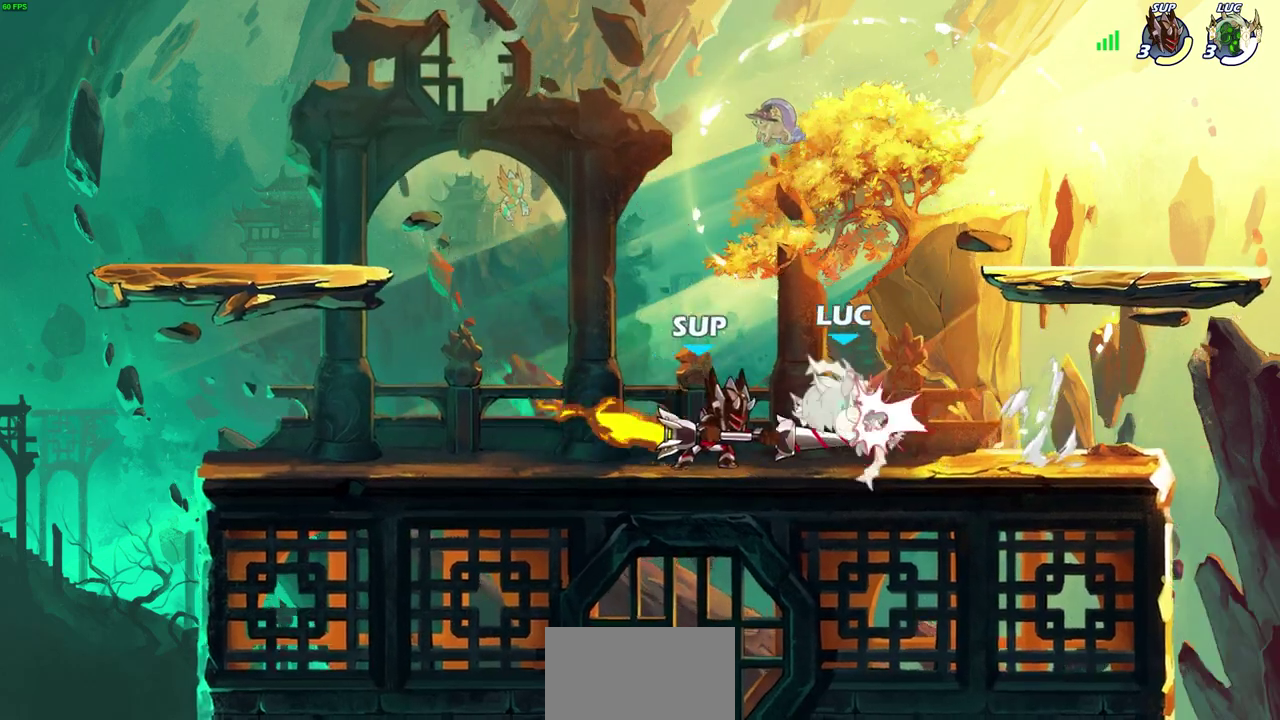
{"dt_ms": 600, "buttons": [], "left_stick": "up-left", "right_stick": "center", "events": [[283, "left_stick", "up"], [367, "R2", "down"], [550, "R2", "up"], [600, "left_stick", "up-left"]]}